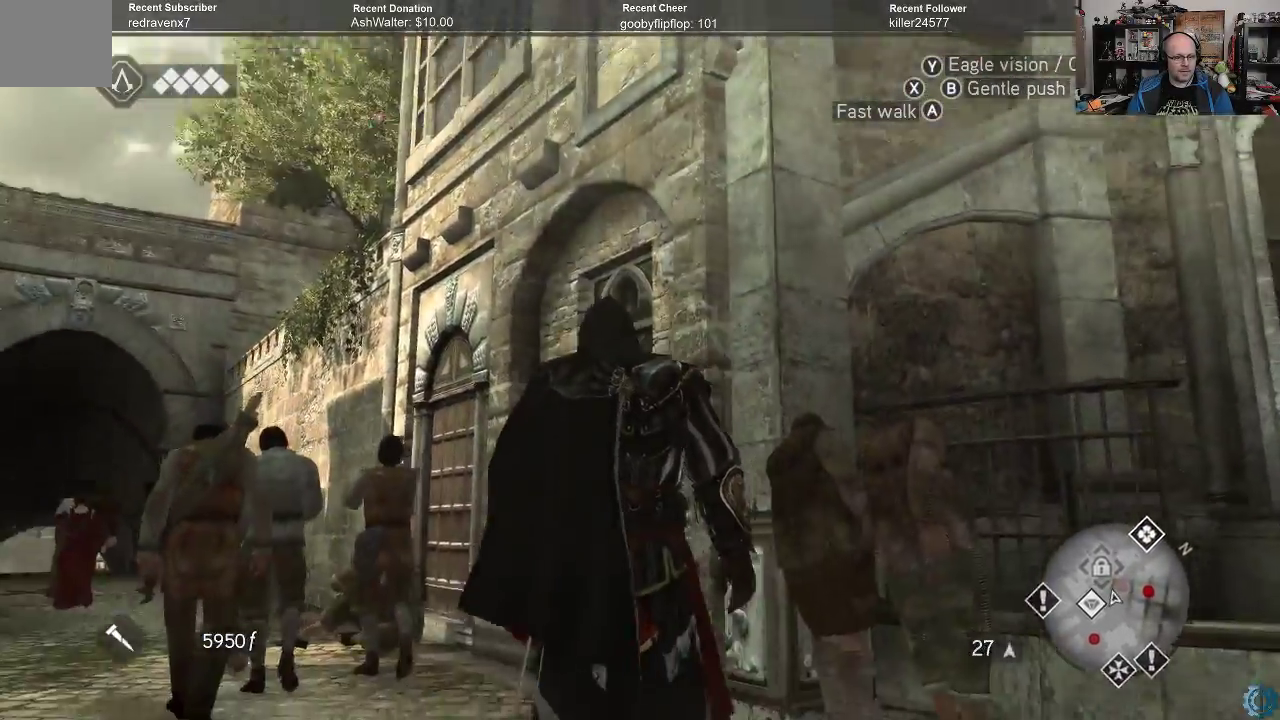
Gameplay with a controller (Xbox layout); each line is a JSON object with the inputs held at the frame after it. "events" lists button and stick changes between this image and that frame as [ms after this image, input, new state], when the widget could be followed in between.
{"buttons": [], "left_stick": "up-left", "right_stick": "center", "events": [[167, "right_stick", "right"], [367, "right_stick", "center"]]}
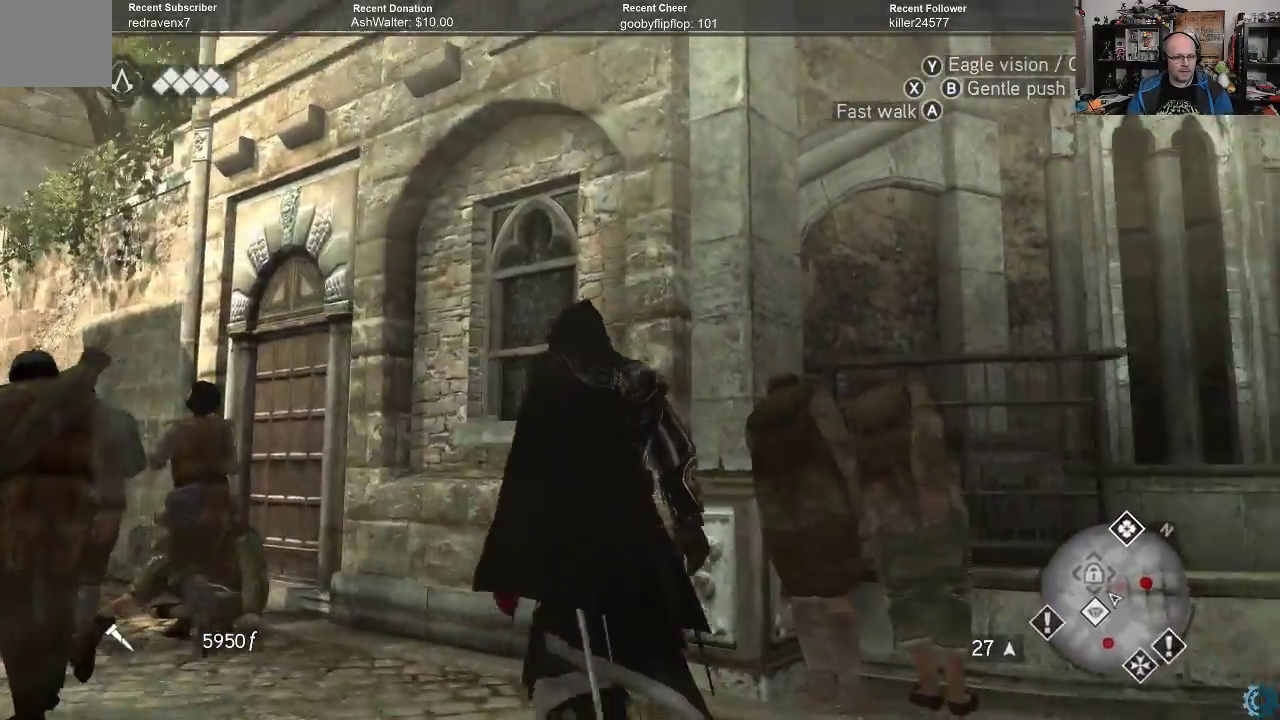
{"buttons": ["A", "R2"], "left_stick": "up-left", "right_stick": "center", "events": [[433, "R2", "down"], [500, "A", "down"]]}
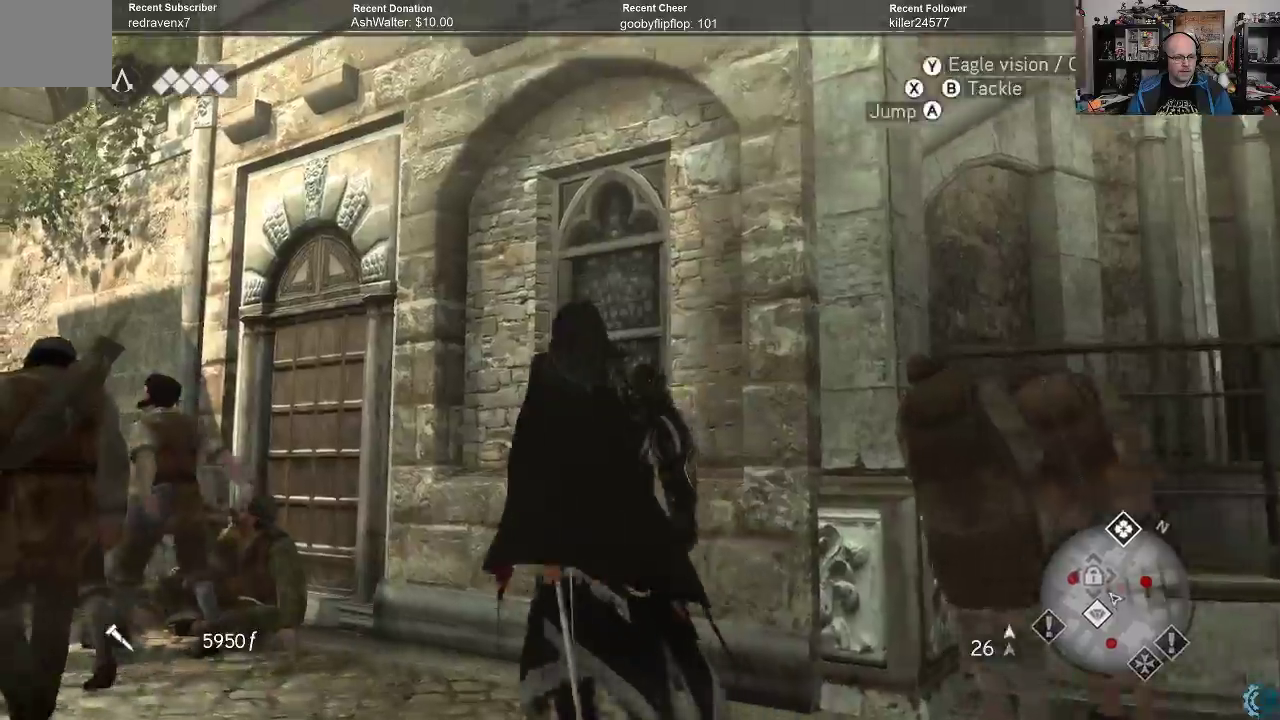
{"buttons": ["A", "R2"], "left_stick": "up", "right_stick": "center", "events": [[67, "left_stick", "up"]]}
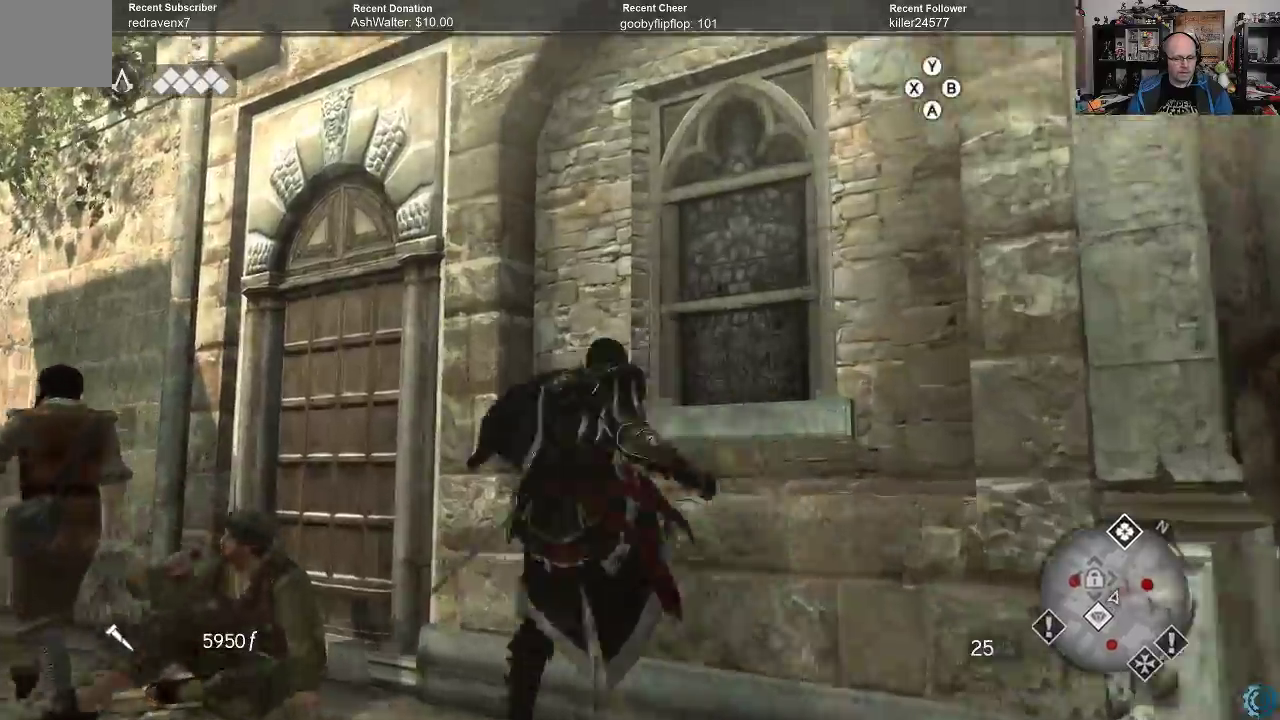
{"buttons": ["A", "R2"], "left_stick": "up", "right_stick": "center", "events": []}
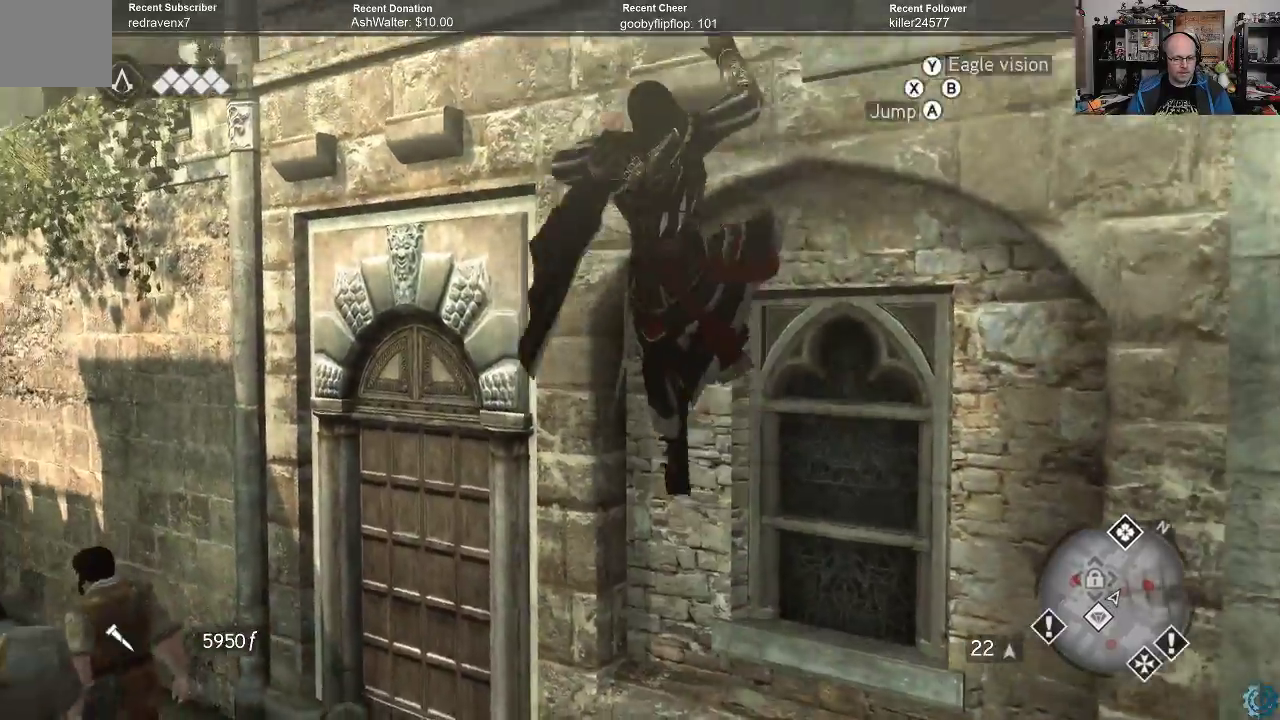
{"buttons": ["A", "R2"], "left_stick": "up", "right_stick": "center", "events": []}
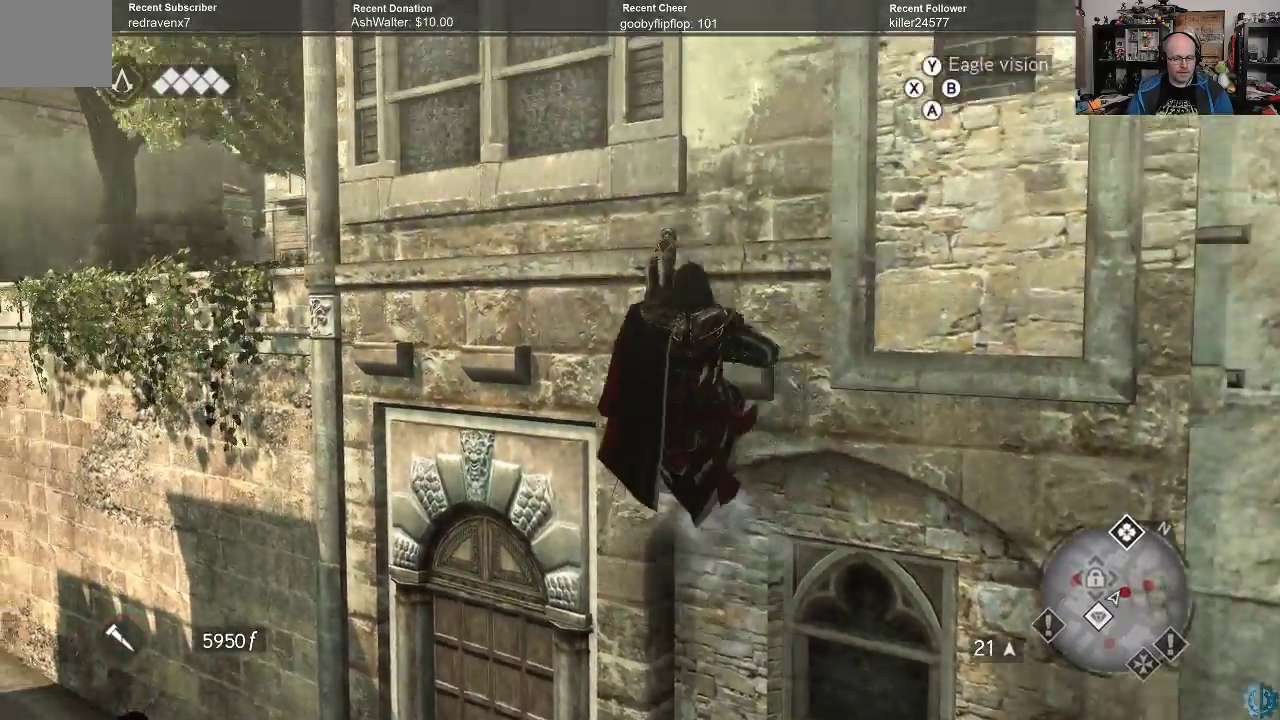
{"buttons": ["A", "R2"], "left_stick": "up", "right_stick": "center", "events": []}
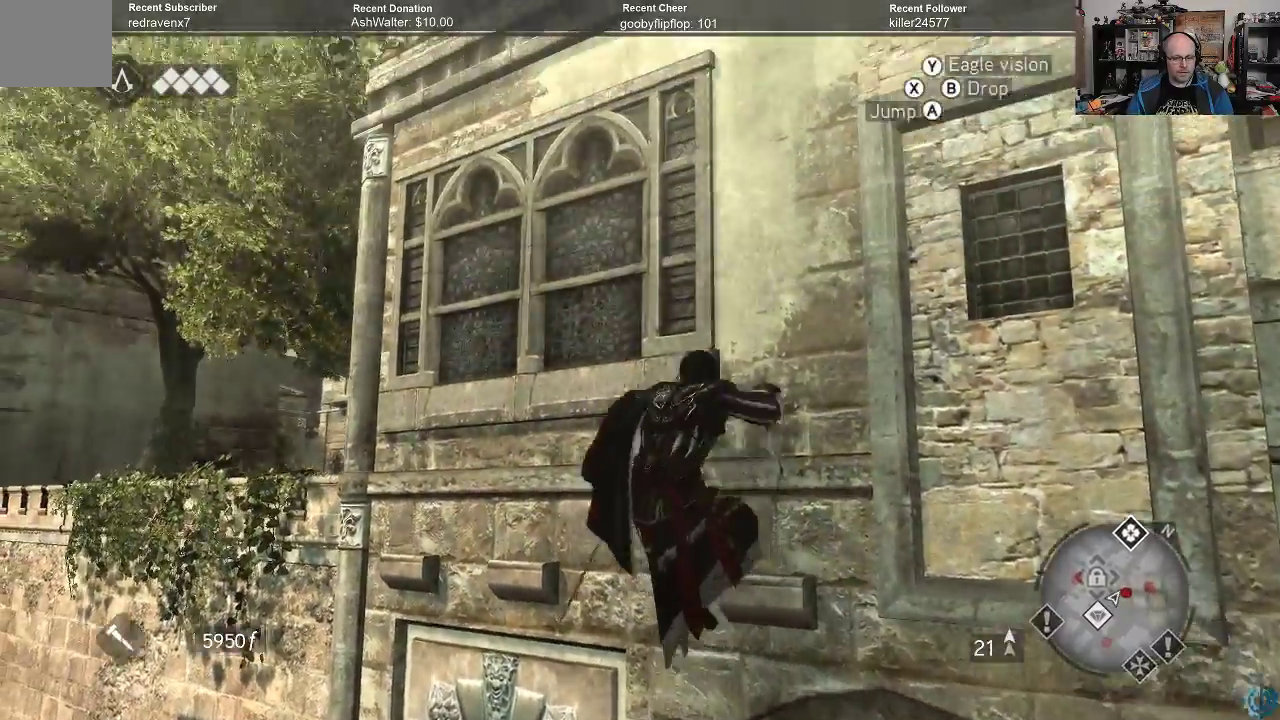
{"buttons": ["A", "R2"], "left_stick": "up", "right_stick": "center", "events": []}
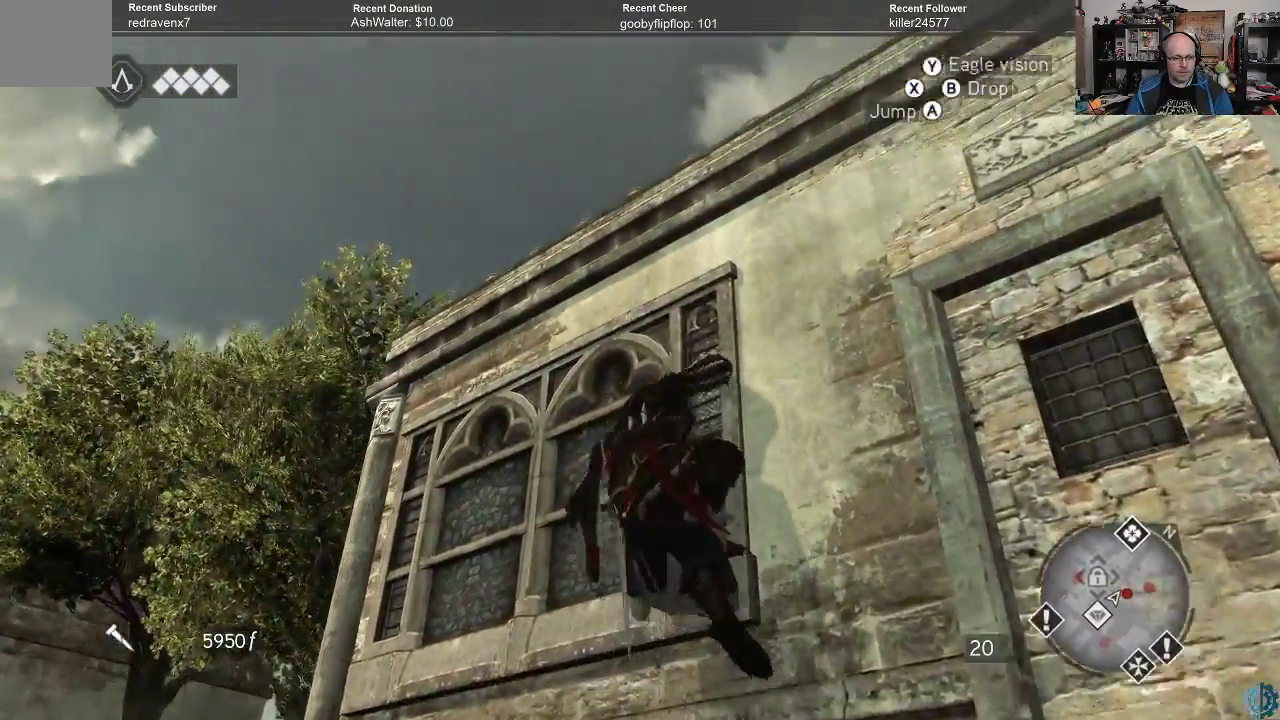
{"buttons": [], "left_stick": "up", "right_stick": "center", "events": [[300, "A", "up"], [300, "R2", "up"]]}
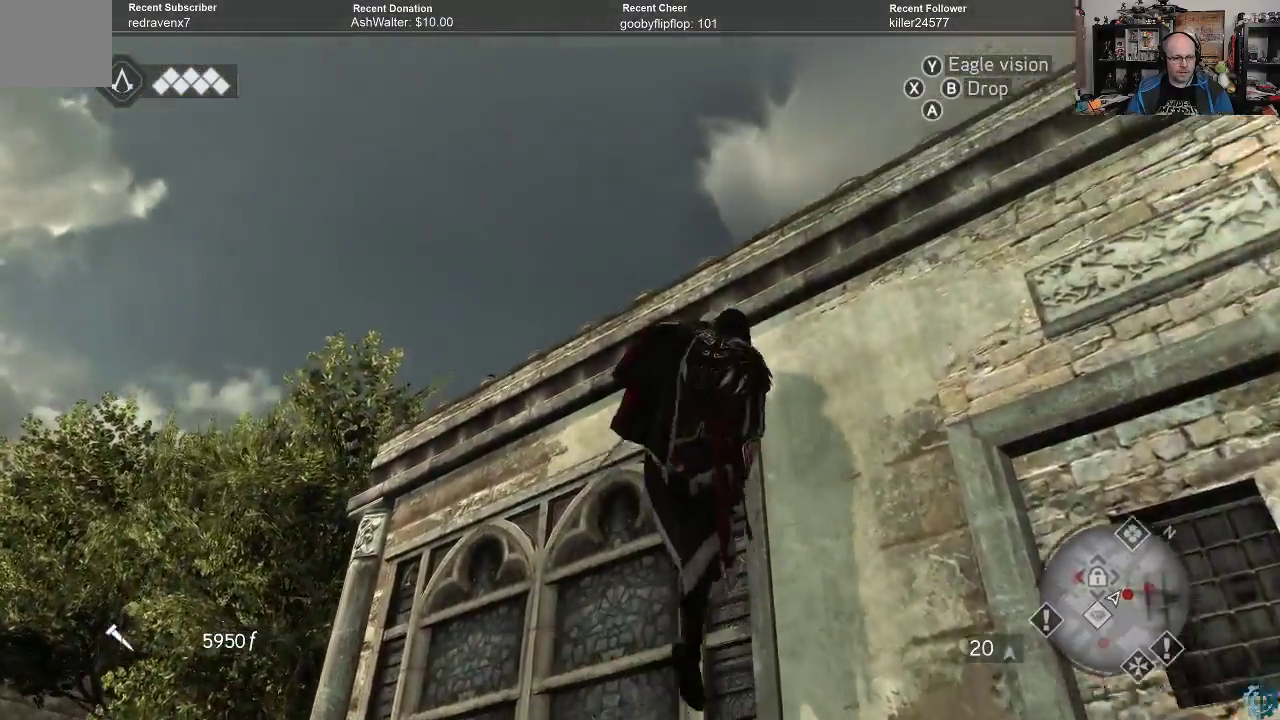
{"buttons": [], "left_stick": "center", "right_stick": "down-right", "events": [[33, "right_stick", "down-right"], [133, "left_stick", "center"]]}
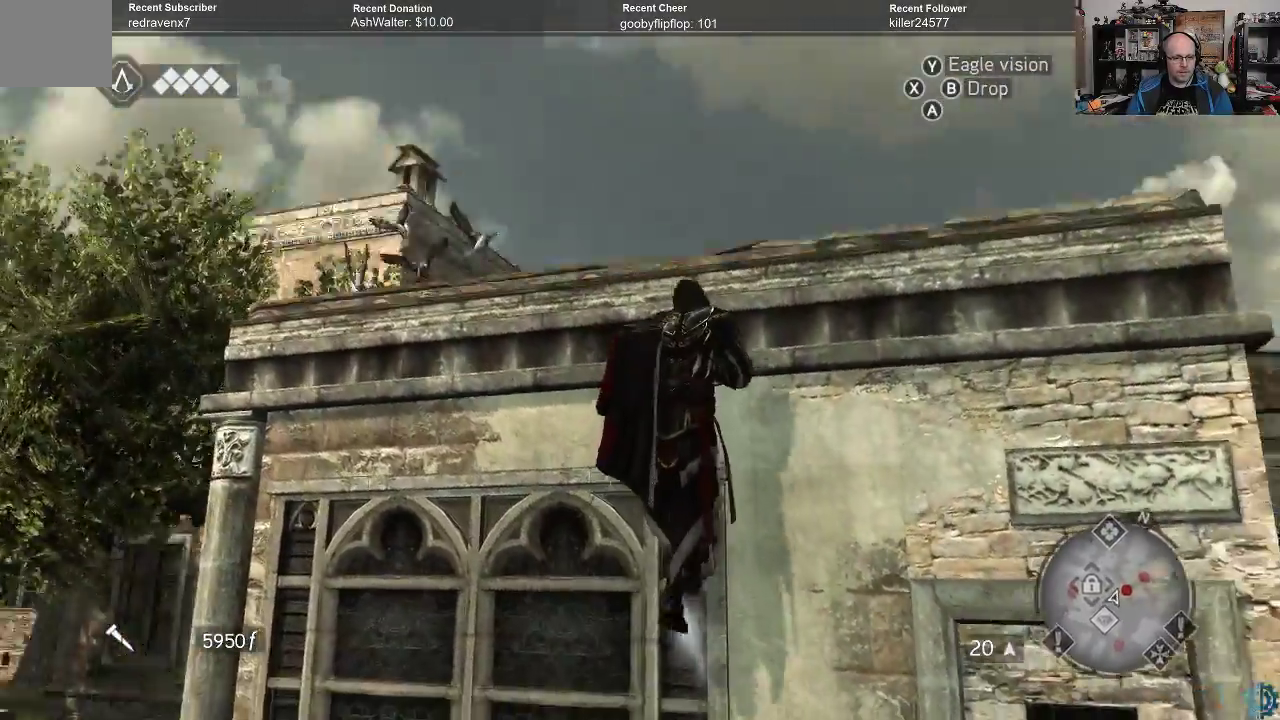
{"buttons": [], "left_stick": "center", "right_stick": "center", "events": [[67, "right_stick", "center"]]}
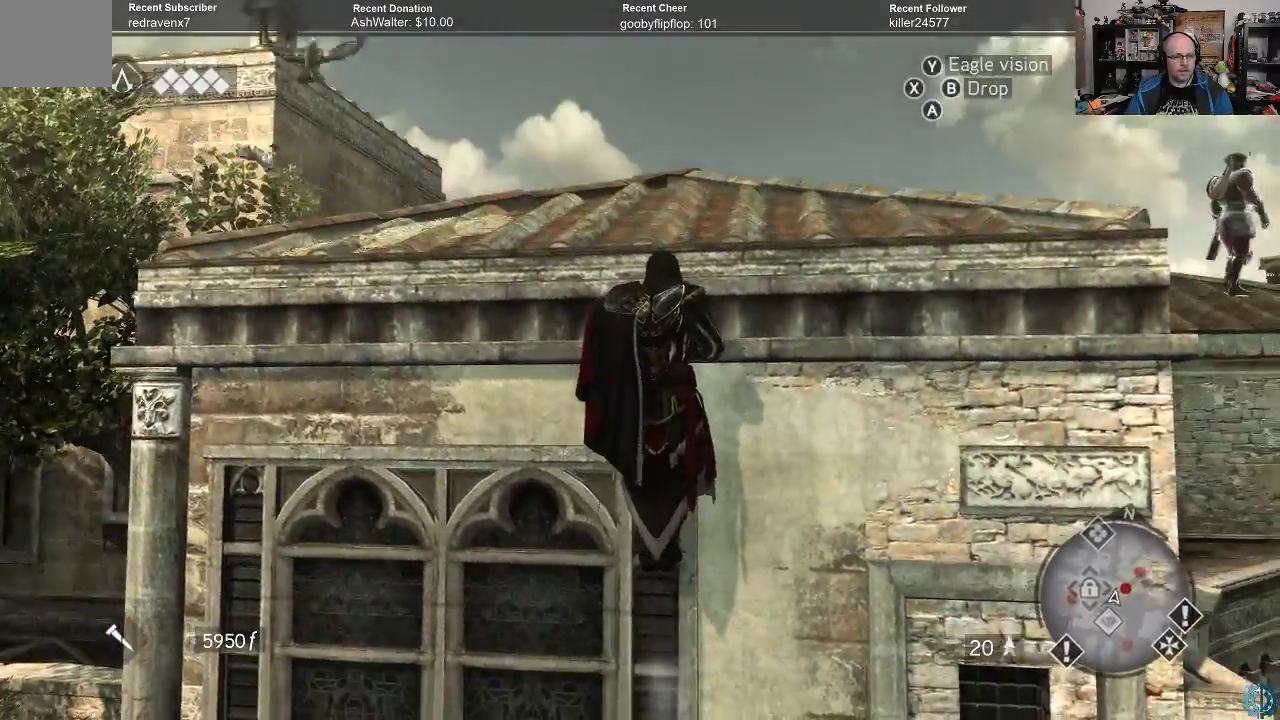
{"buttons": [], "left_stick": "up", "right_stick": "down-right", "events": [[167, "right_stick", "down-right"], [300, "left_stick", "up"]]}
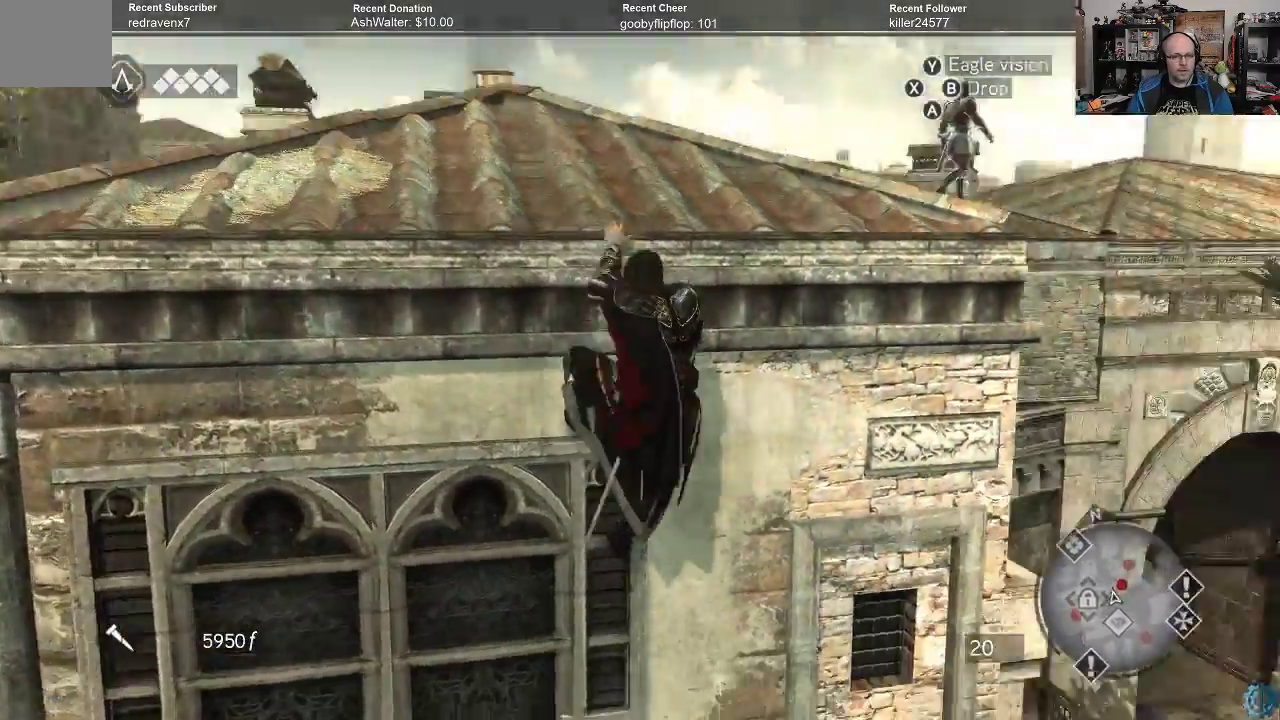
{"buttons": [], "left_stick": "up", "right_stick": "center", "events": [[100, "right_stick", "center"]]}
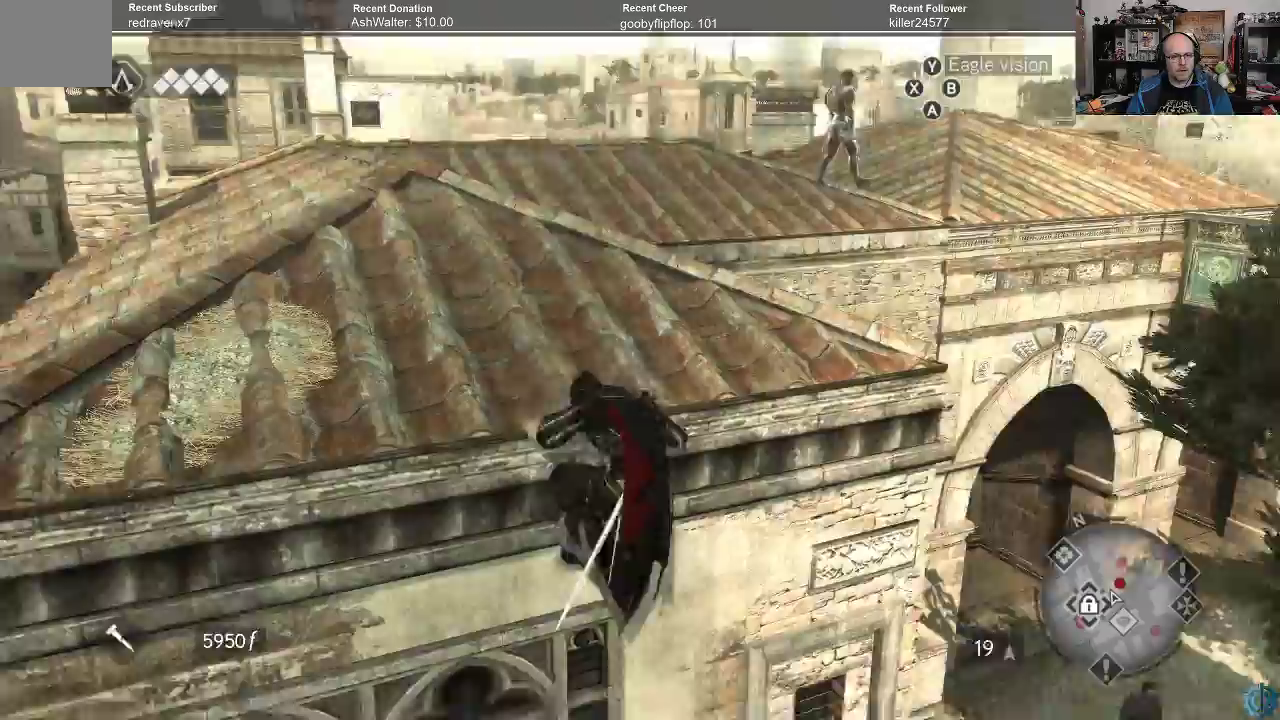
{"buttons": [], "left_stick": "up-left", "right_stick": "center", "events": [[167, "right_stick", "down-right"], [367, "left_stick", "up-left"], [367, "right_stick", "center"]]}
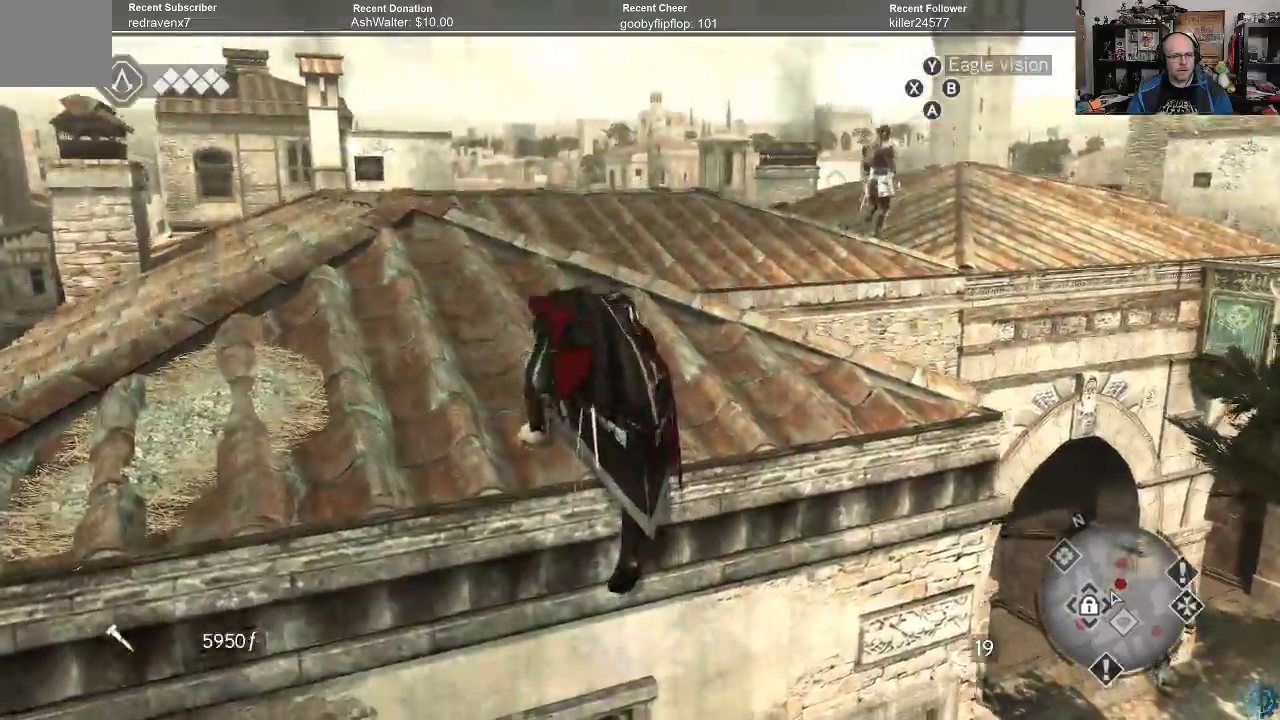
{"buttons": ["R2"], "left_stick": "up-left", "right_stick": "center", "events": [[133, "right_stick", "down"], [333, "right_stick", "center"], [500, "R2", "down"]]}
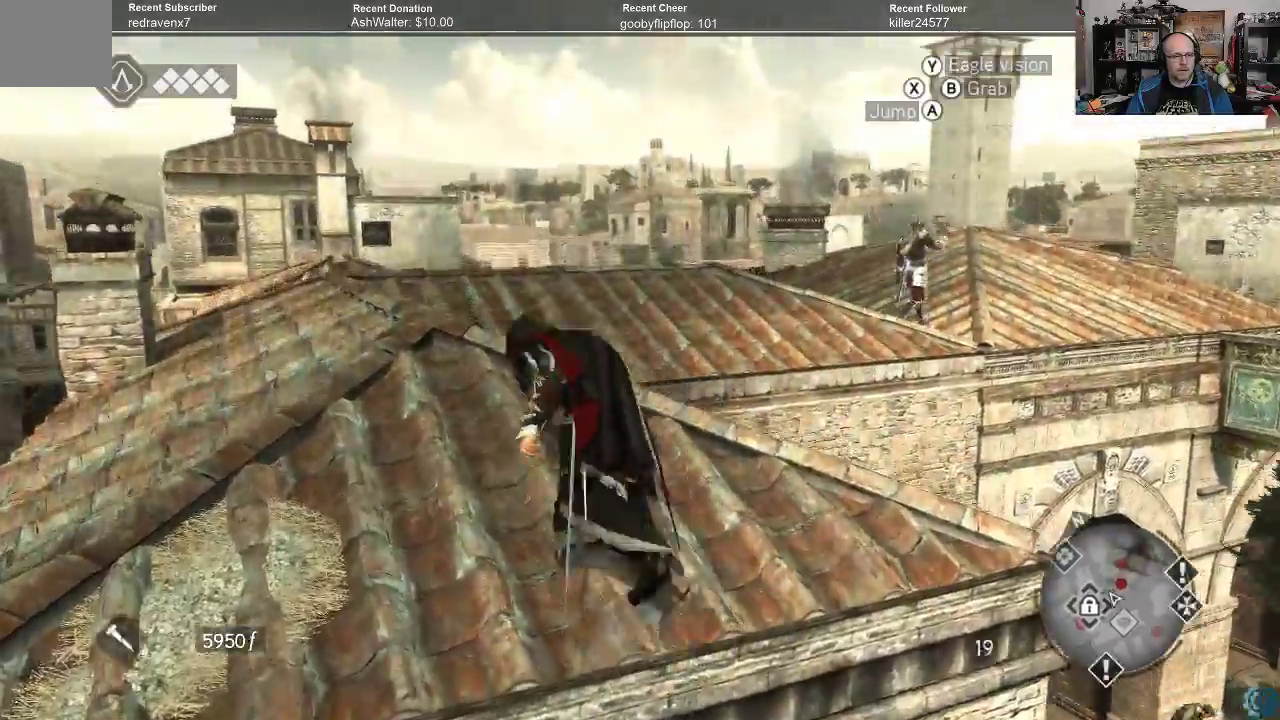
{"buttons": ["A", "R2"], "left_stick": "up-left", "right_stick": "center", "events": [[133, "A", "down"]]}
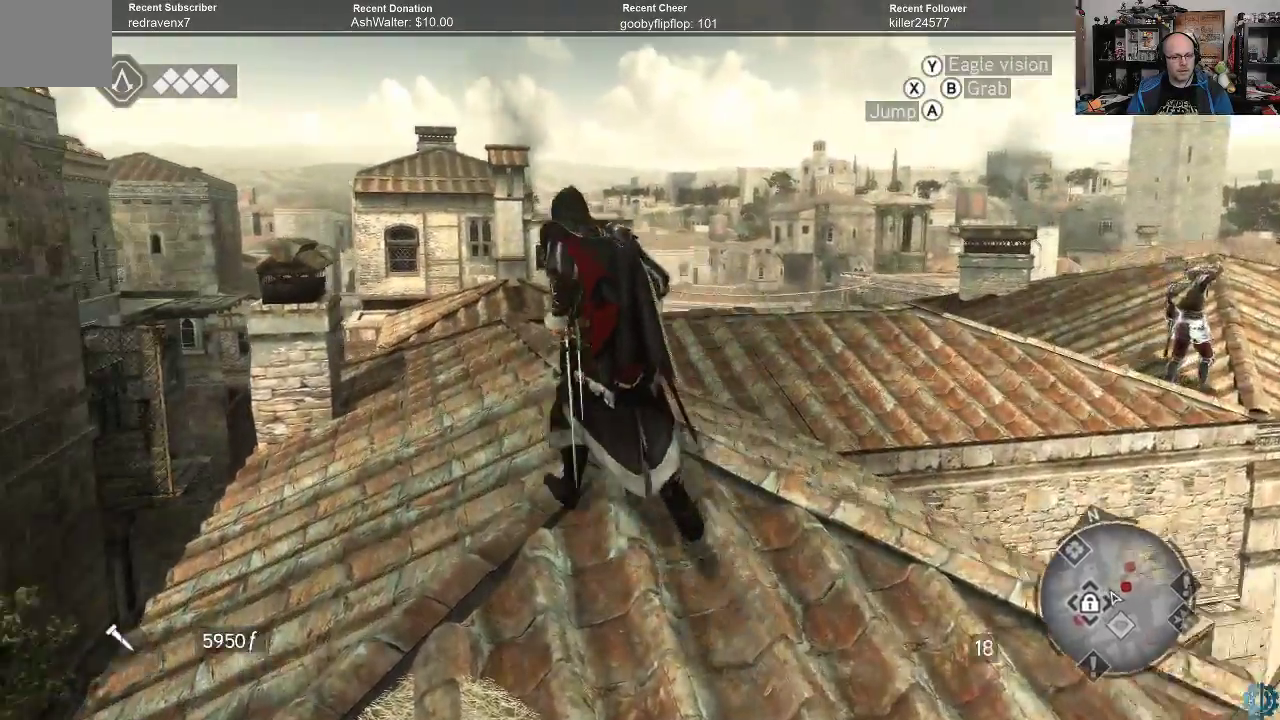
{"buttons": ["A", "R2"], "left_stick": "up-right", "right_stick": "center", "events": [[33, "left_stick", "up"], [233, "left_stick", "up-right"]]}
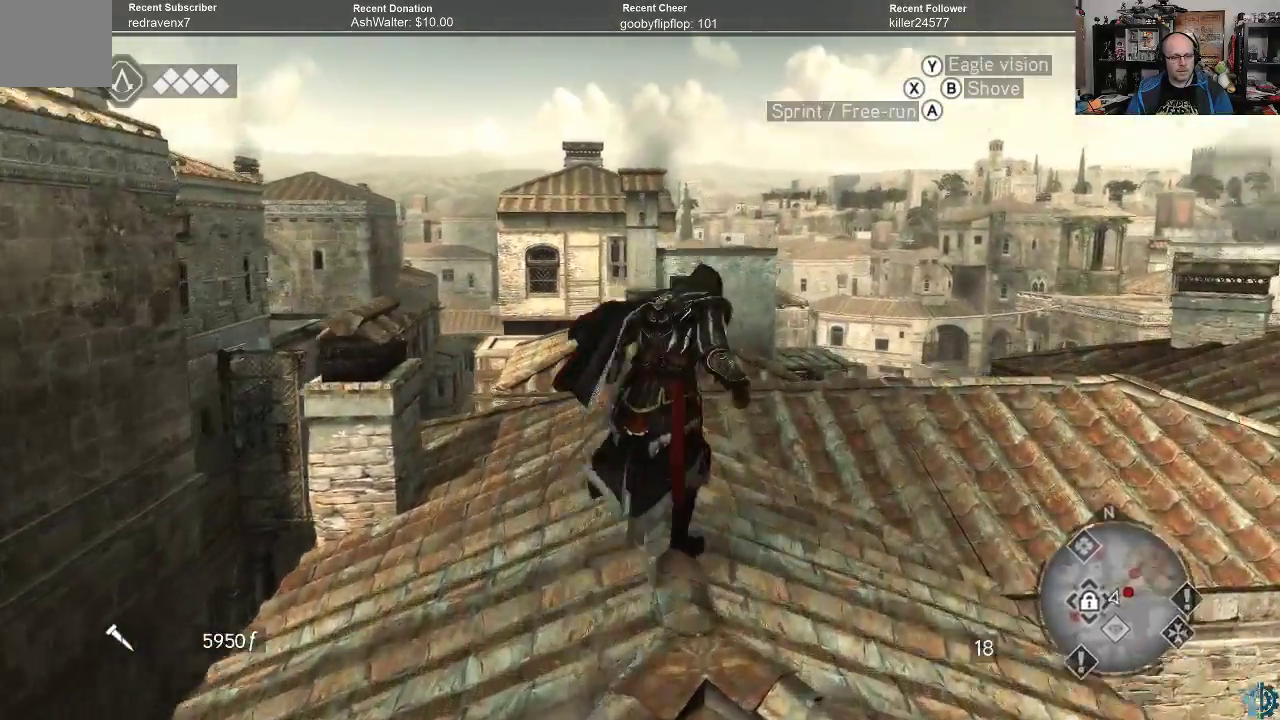
{"buttons": ["A", "R2"], "left_stick": "up-right", "right_stick": "center", "events": []}
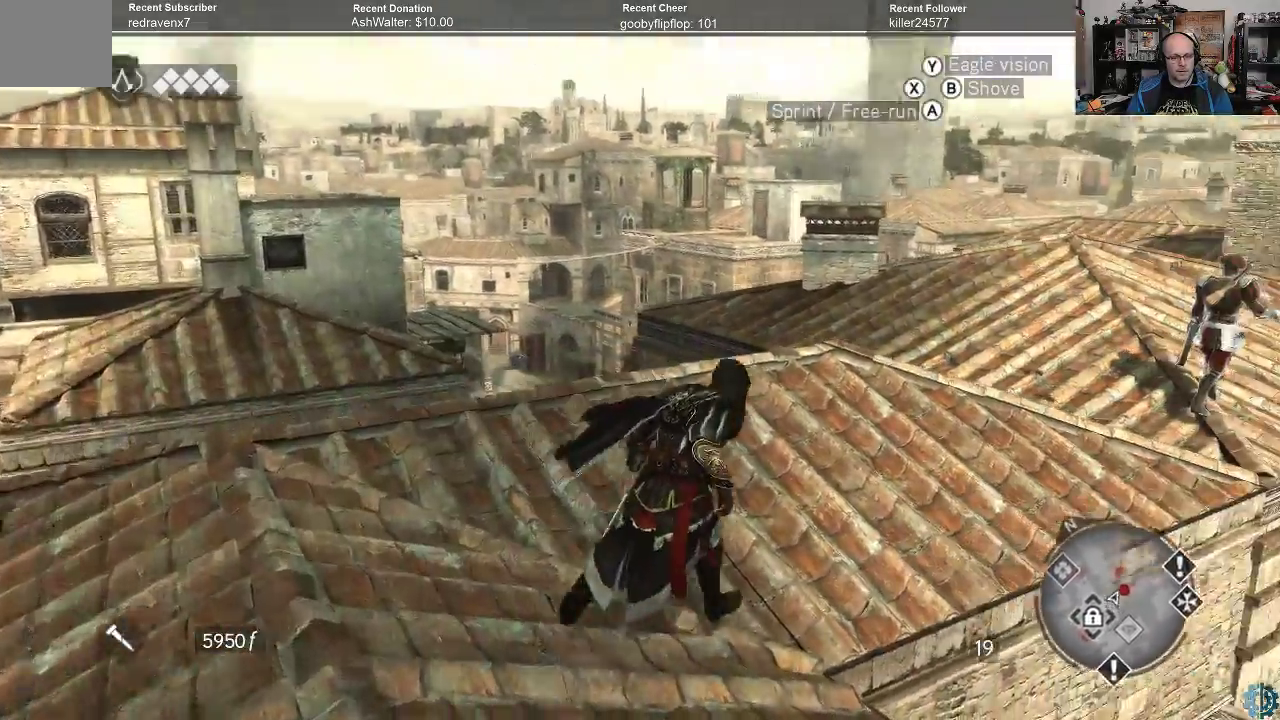
{"buttons": ["A", "R2"], "left_stick": "up-right", "right_stick": "center", "events": []}
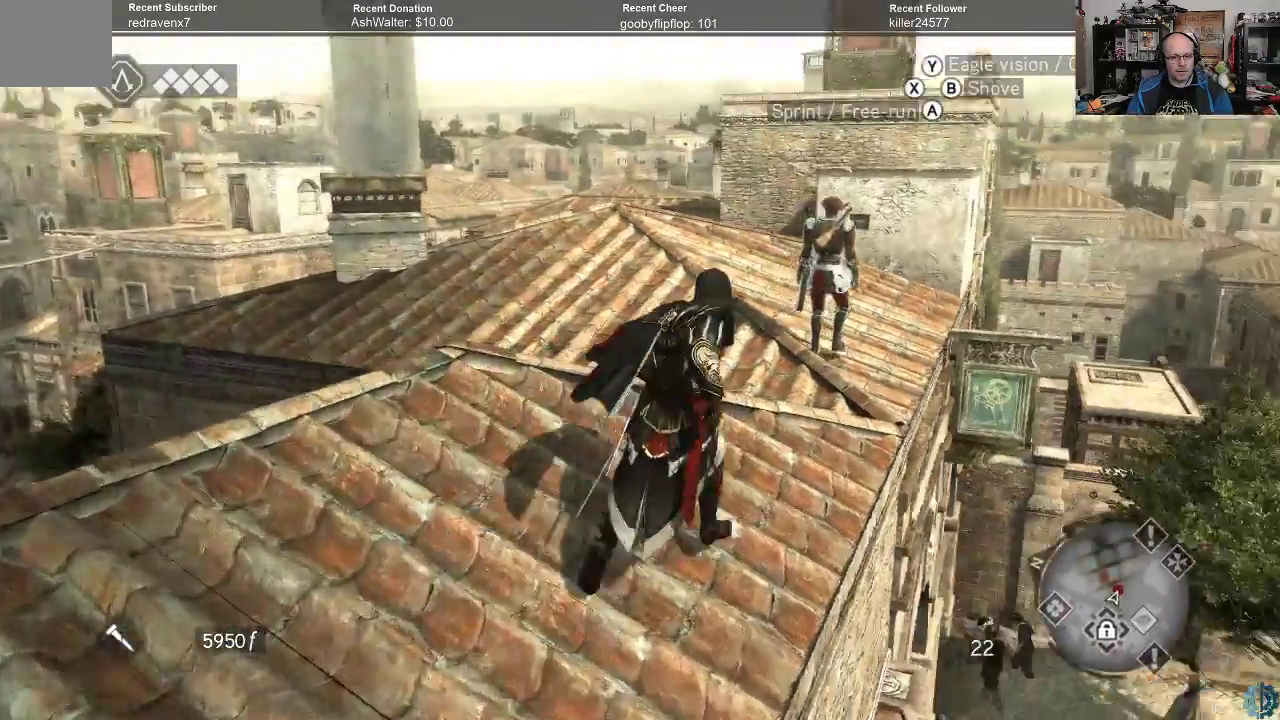
{"buttons": ["A", "R2"], "left_stick": "up", "right_stick": "center", "events": [[100, "left_stick", "up"]]}
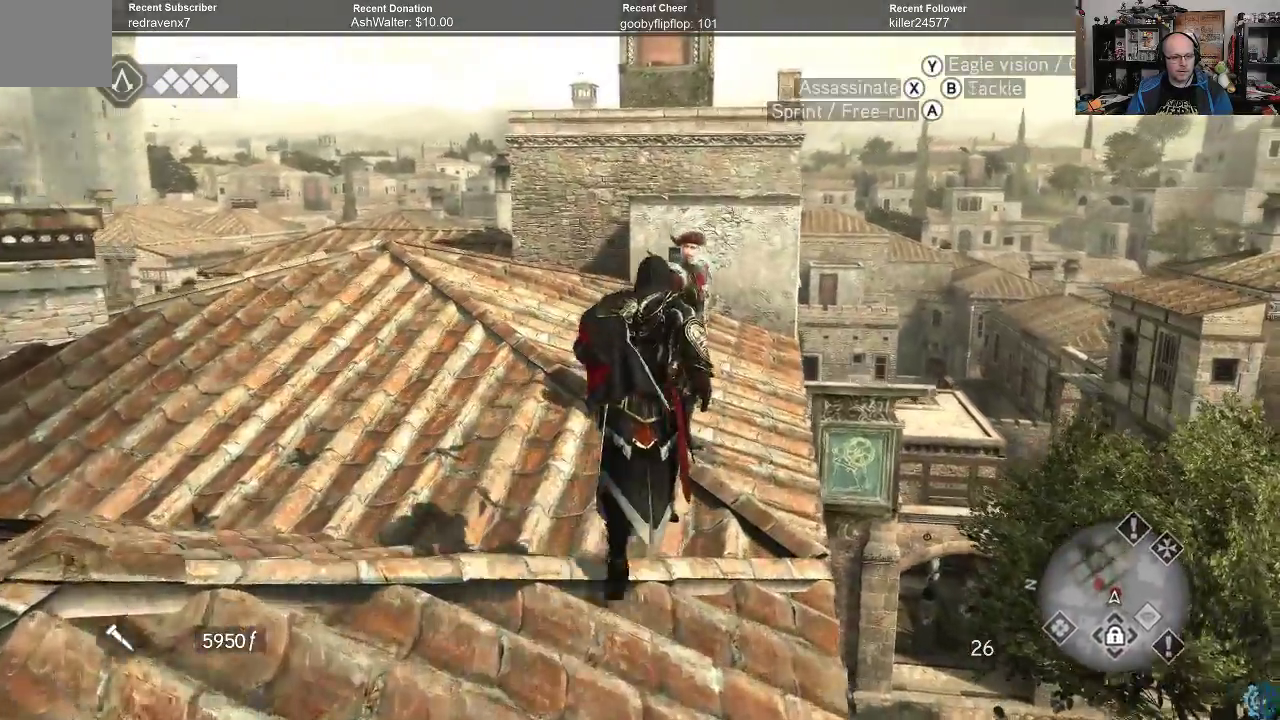
{"buttons": ["X"], "left_stick": "up", "right_stick": "center", "events": [[100, "A", "up"], [167, "R2", "up"], [200, "X", "down"], [267, "X", "up"], [333, "X", "down"], [400, "X", "up"], [467, "X", "down"]]}
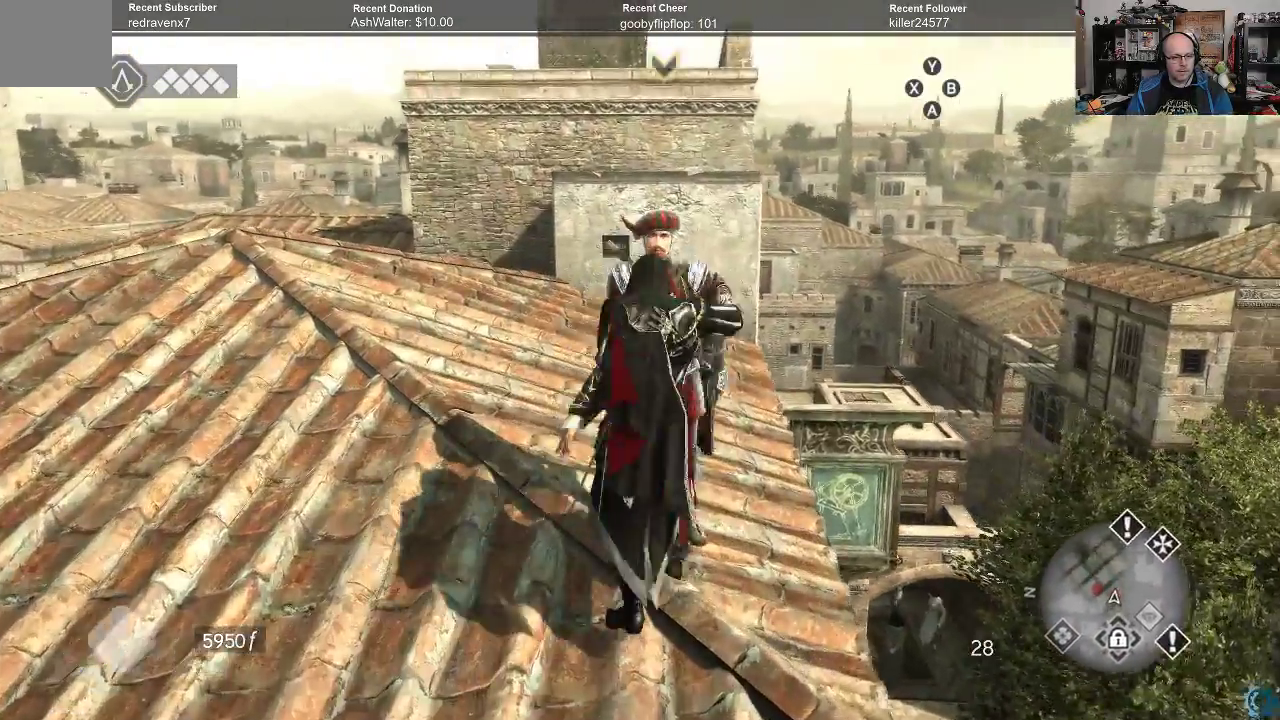
{"buttons": [], "left_stick": "center", "right_stick": "center", "events": [[33, "X", "up"], [100, "X", "down"], [167, "X", "up"], [433, "left_stick", "center"]]}
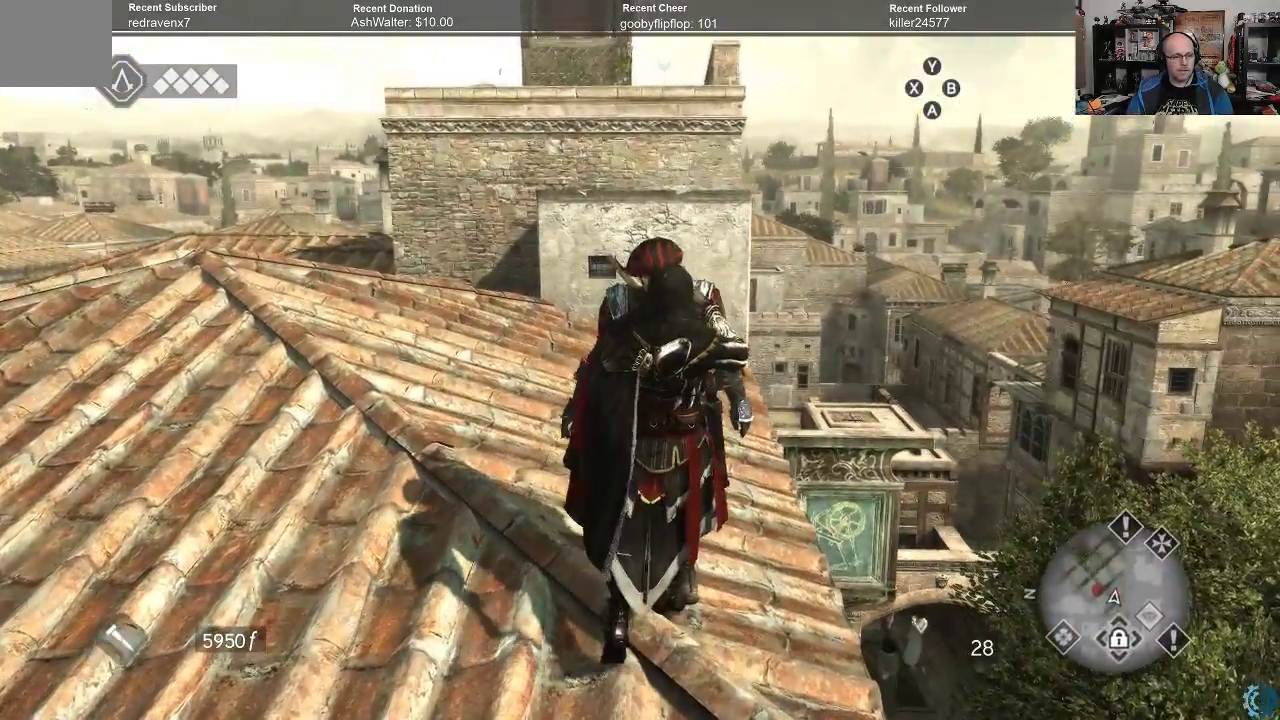
{"buttons": [], "left_stick": "center", "right_stick": "center", "events": []}
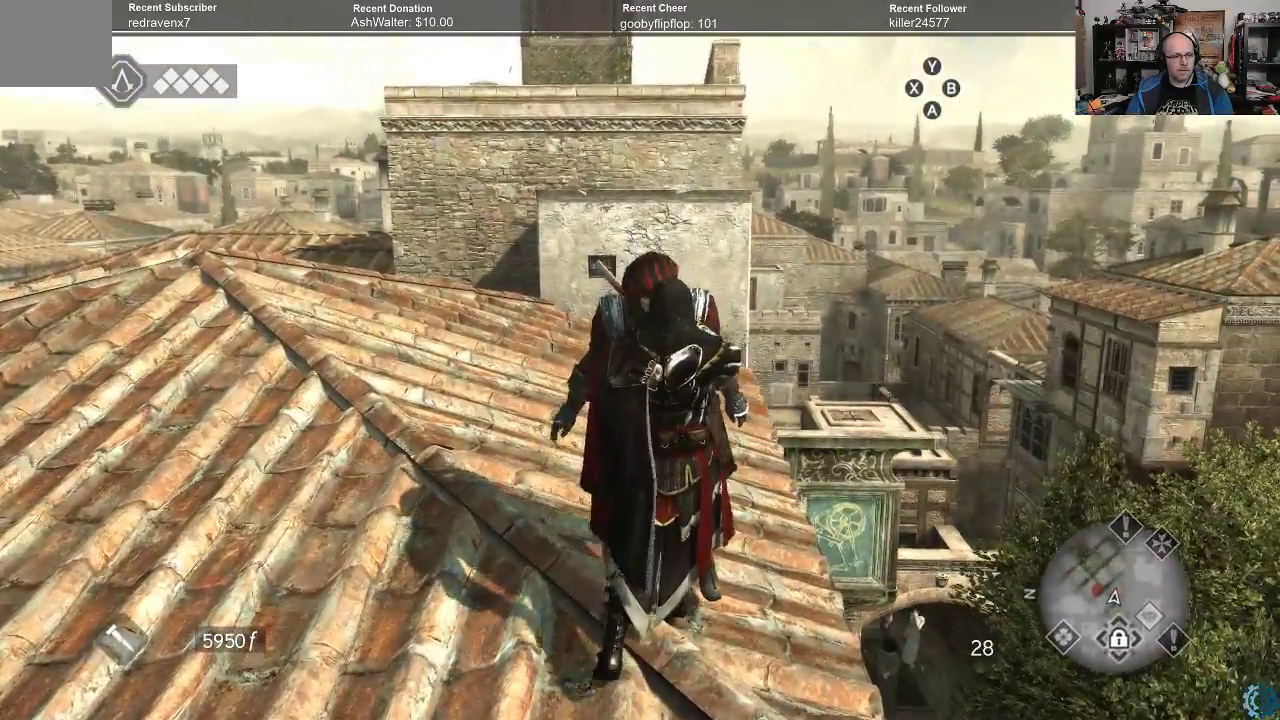
{"buttons": [], "left_stick": "center", "right_stick": "left", "events": [[33, "right_stick", "left"]]}
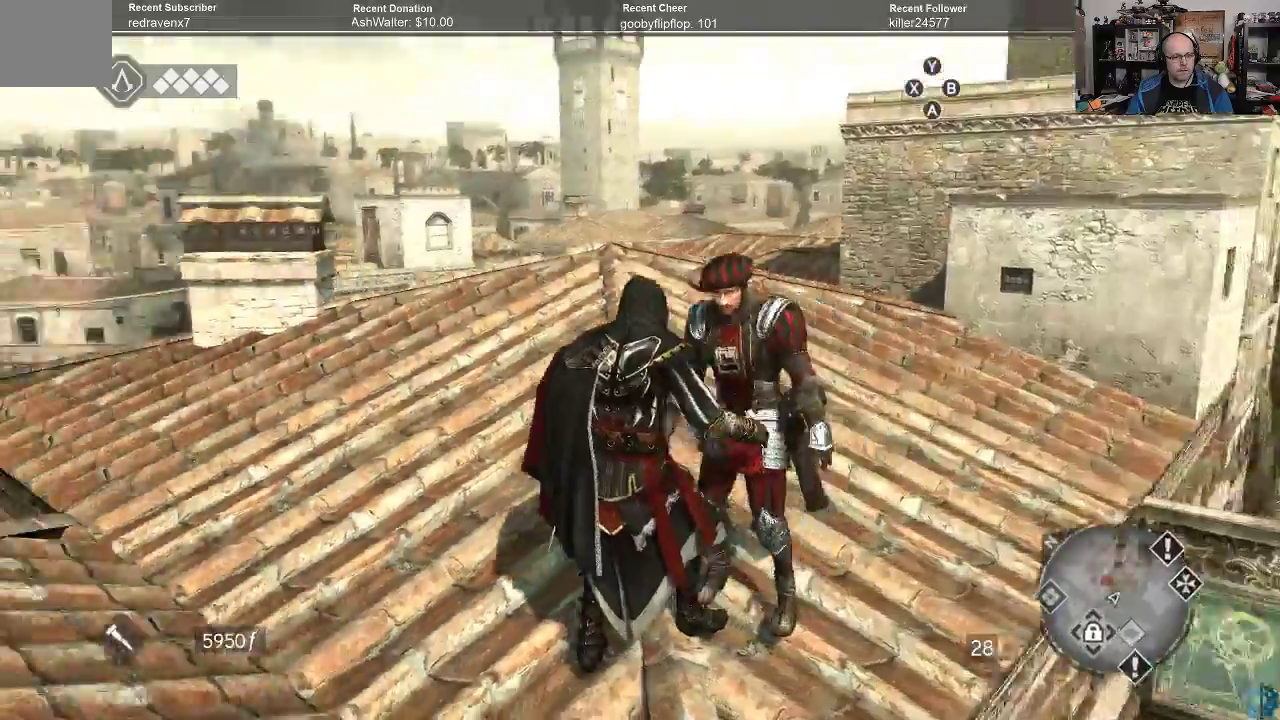
{"buttons": [], "left_stick": "center", "right_stick": "center", "events": [[267, "right_stick", "center"]]}
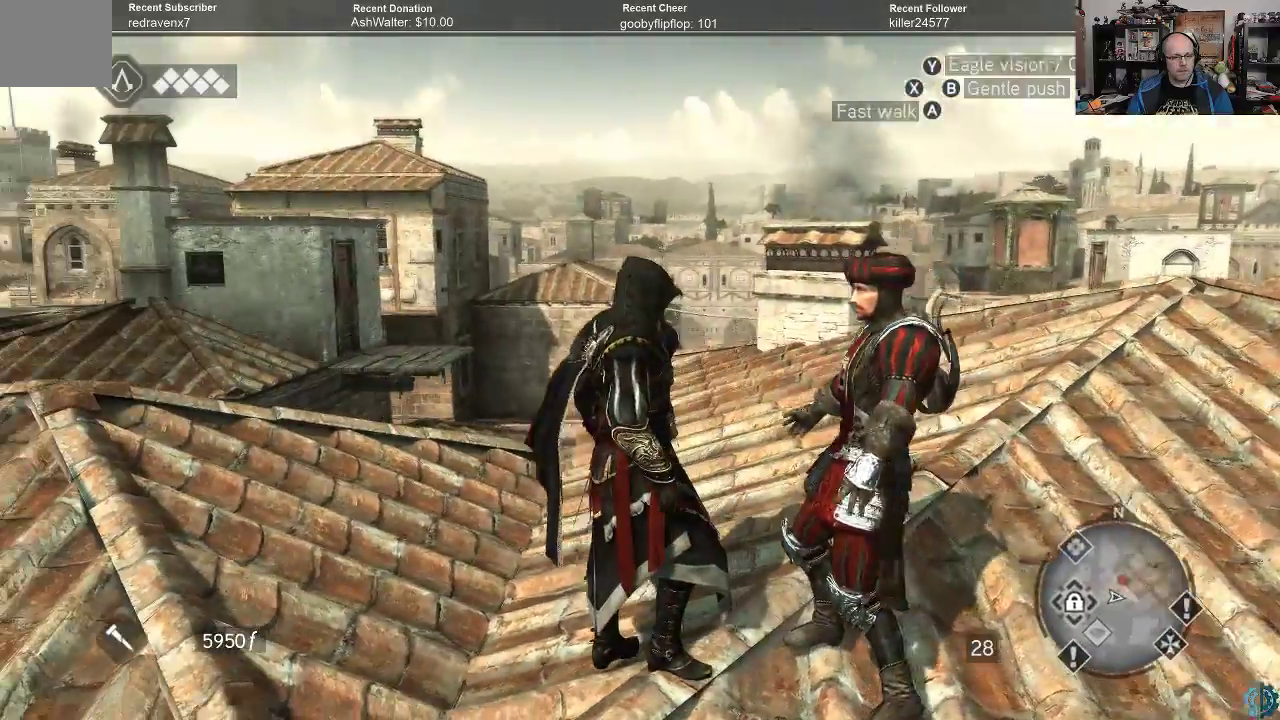
{"buttons": [], "left_stick": "center", "right_stick": "center", "events": []}
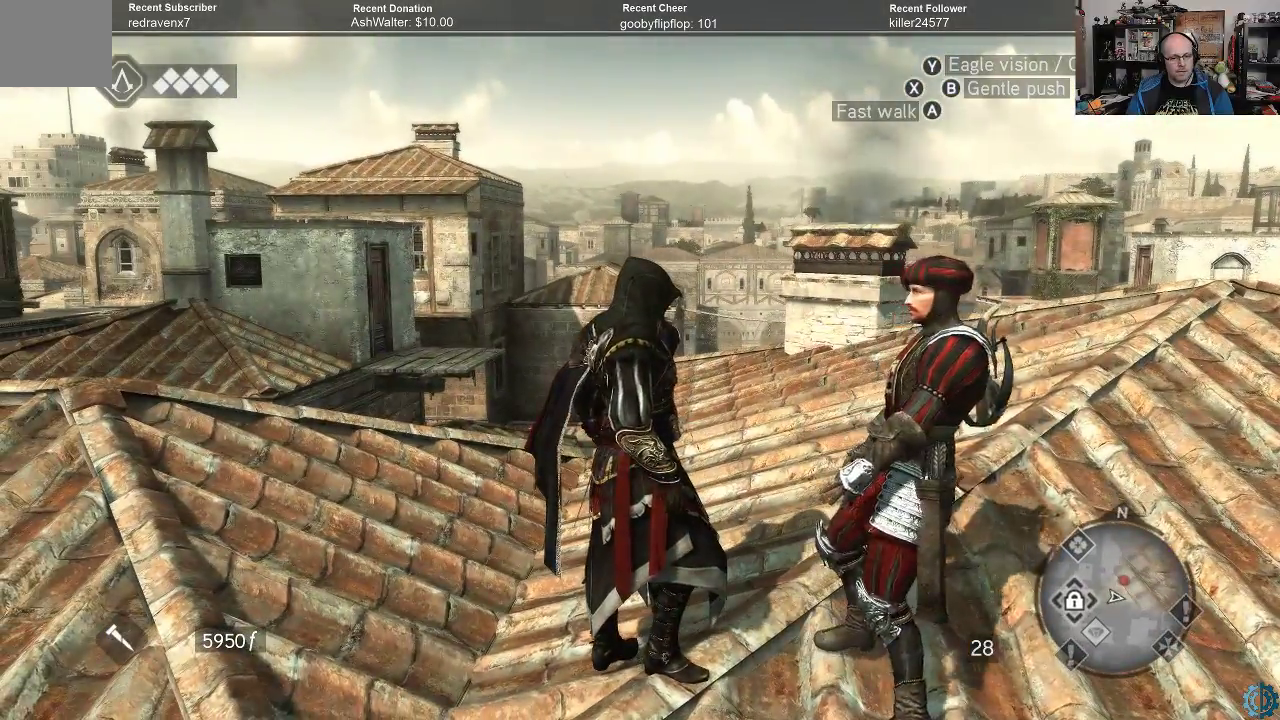
{"buttons": [], "left_stick": "center", "right_stick": "center", "events": []}
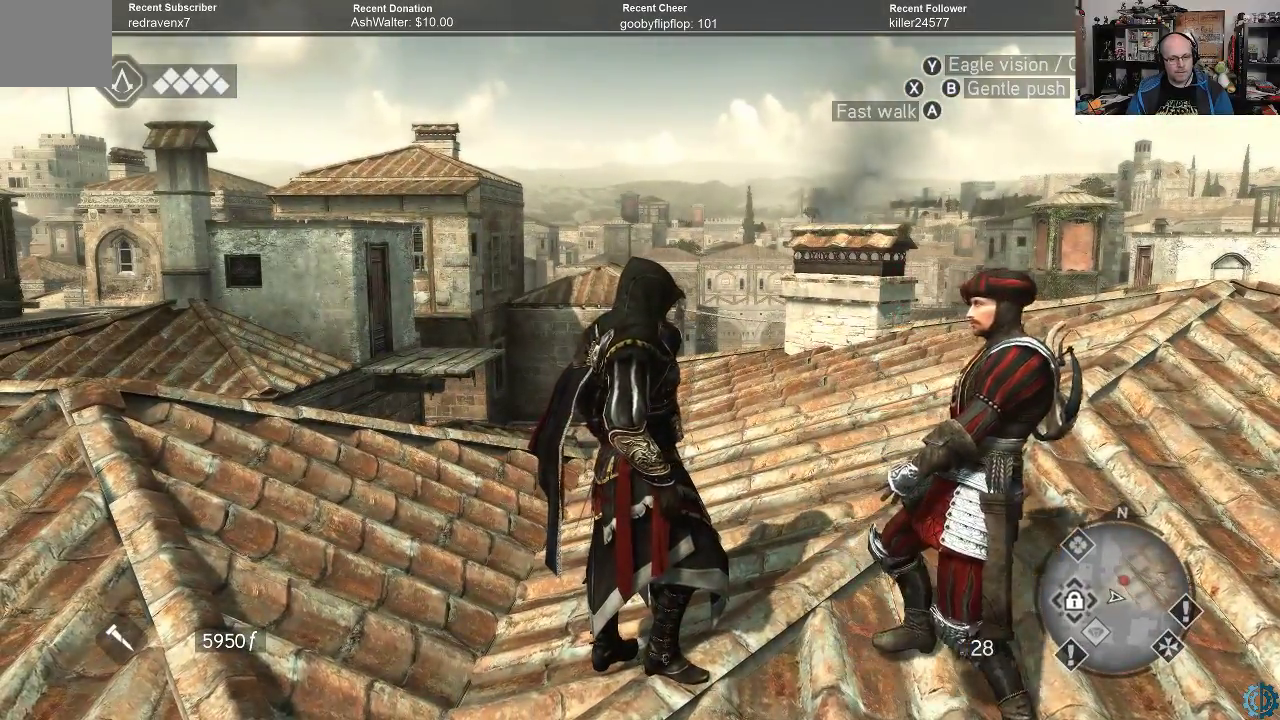
{"buttons": [], "left_stick": "center", "right_stick": "center", "events": []}
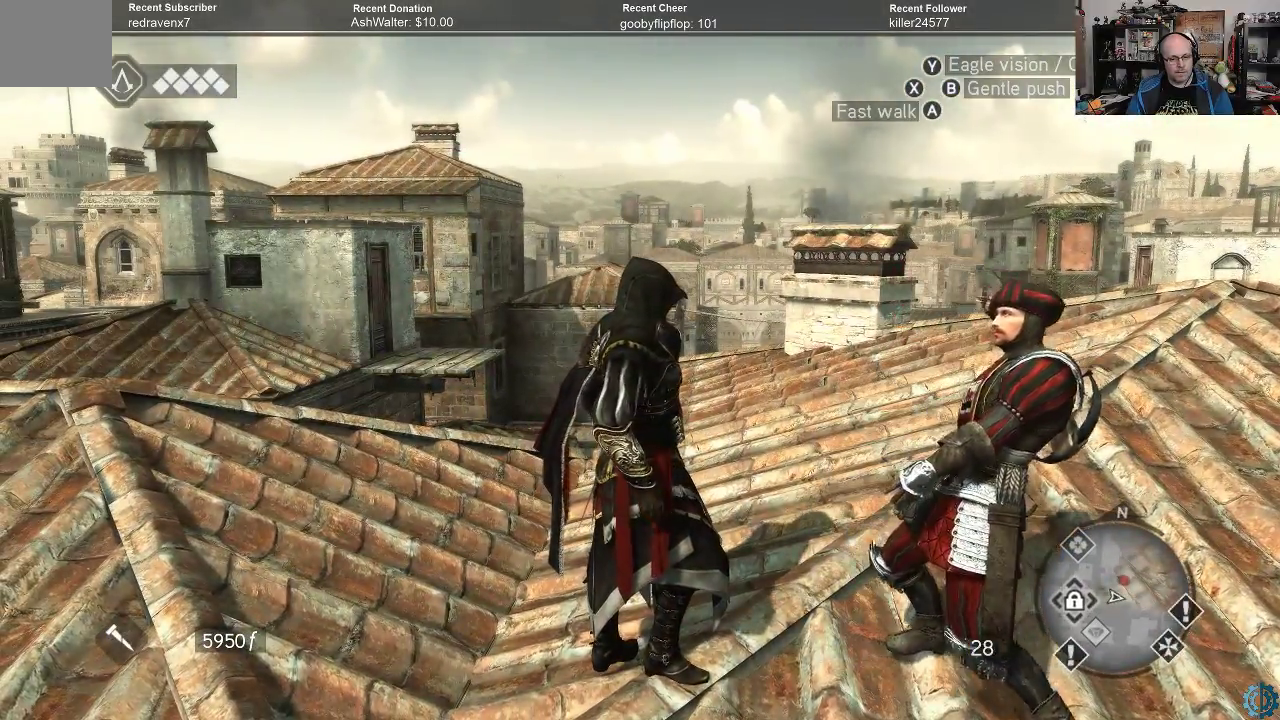
{"buttons": [], "left_stick": "center", "right_stick": "down", "events": [[333, "right_stick", "down"]]}
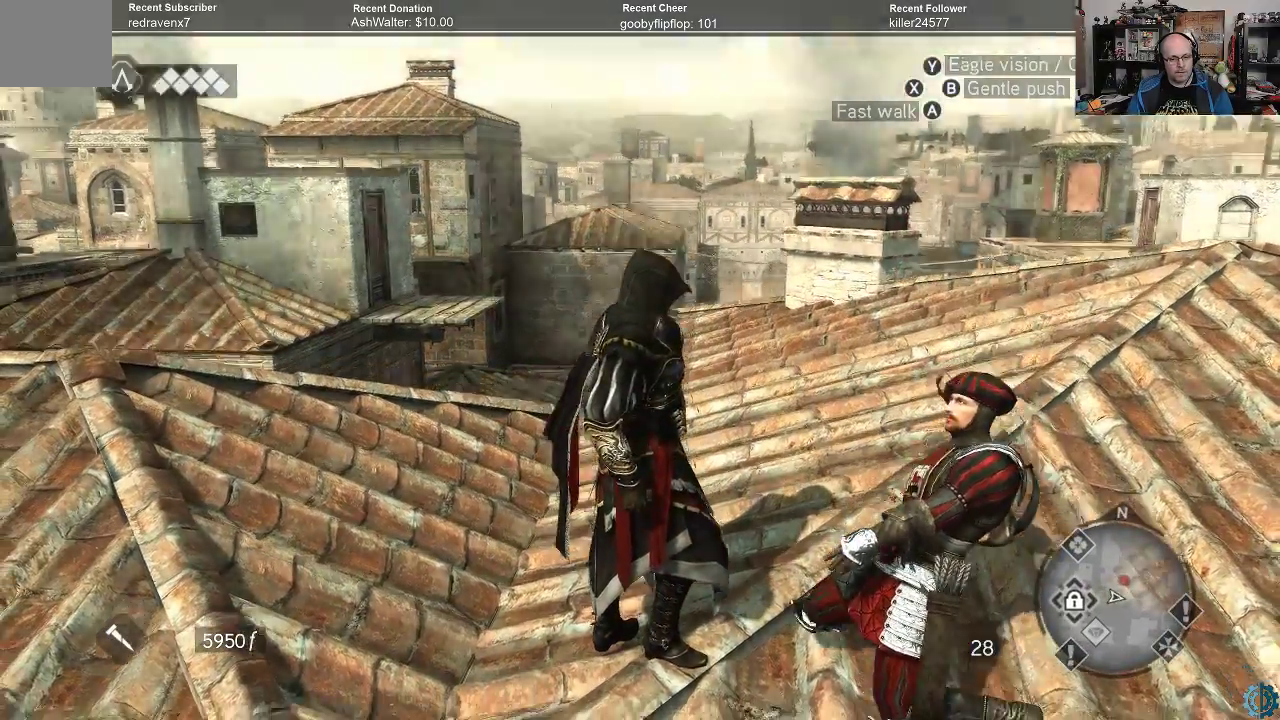
{"buttons": [], "left_stick": "center", "right_stick": "down-right", "events": [[300, "right_stick", "down-right"]]}
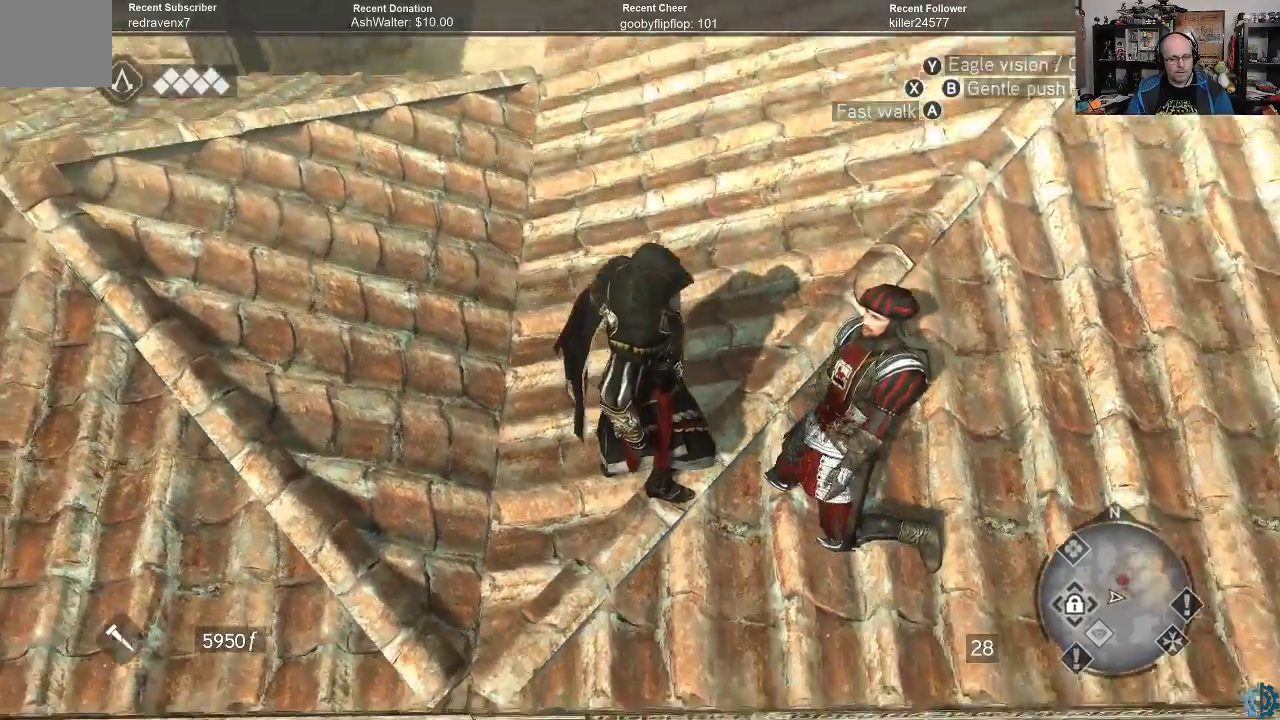
{"buttons": [], "left_stick": "center", "right_stick": "center", "events": [[233, "right_stick", "center"]]}